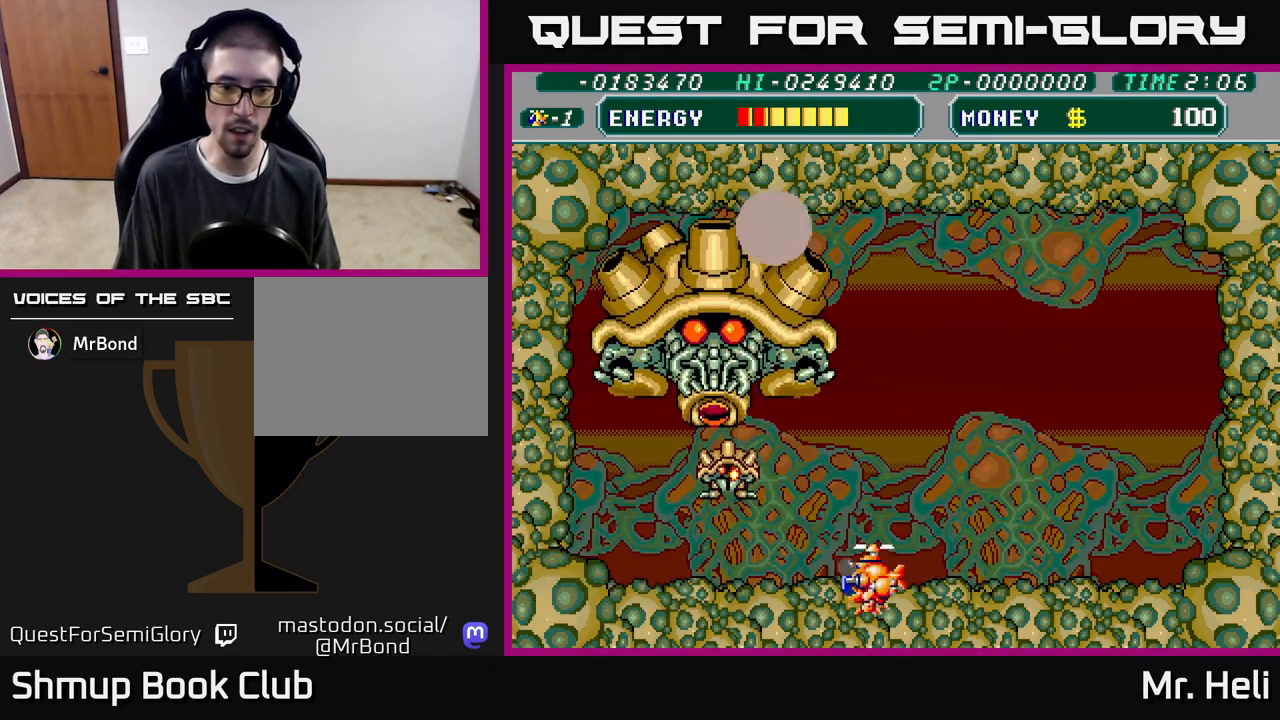
Gameplay with a controller (Xbox layout); each line is a JSON object with the inputs held at the frame after it. "events" lists button and stick changes between this image and that frame as [ms after this image, input, new state], when the widget could be followed in between.
{"buttons": ["DPAD_RIGHT"], "left_stick": "center", "right_stick": "center"}
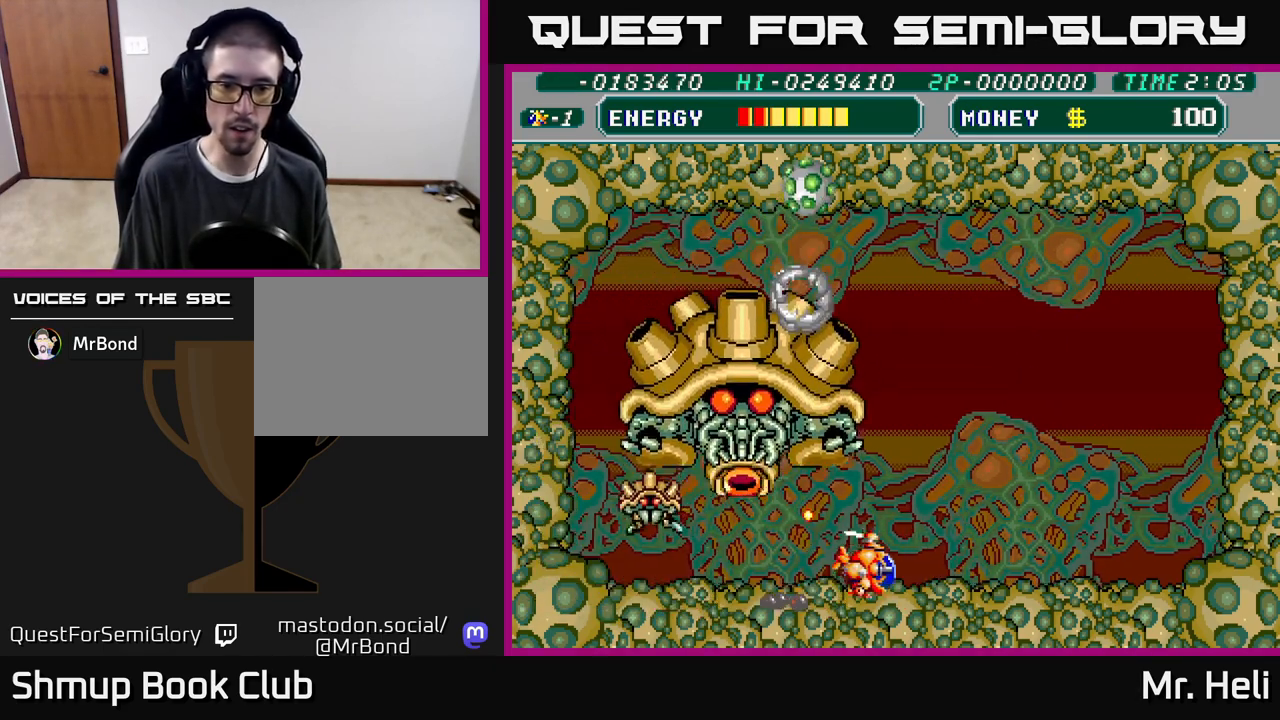
{"buttons": ["A", "DPAD_UP", "DPAD_RIGHT"], "left_stick": "center", "right_stick": "center", "events": [[333, "DPAD_UP", "down"], [433, "A", "down"]]}
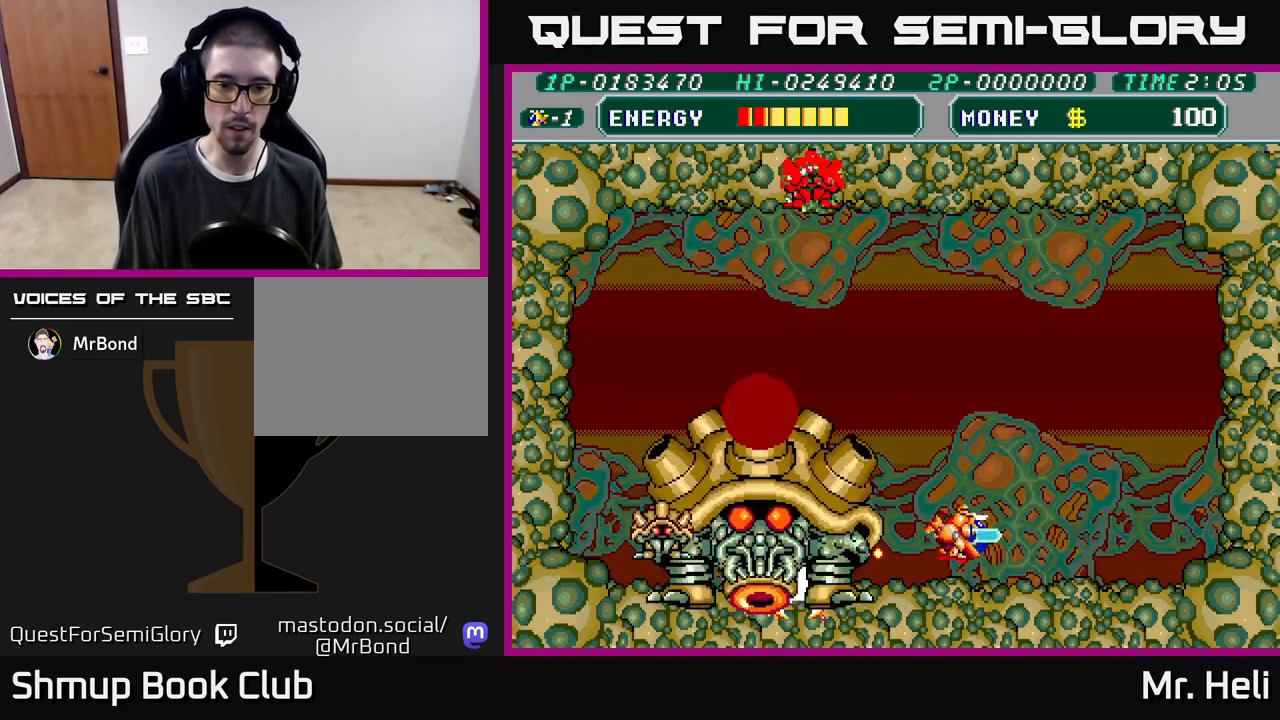
{"buttons": ["DPAD_UP", "DPAD_RIGHT"], "left_stick": "center", "right_stick": "center", "events": [[33, "A", "up"], [83, "A", "down"], [200, "A", "up"], [283, "A", "down"], [400, "A", "up"]]}
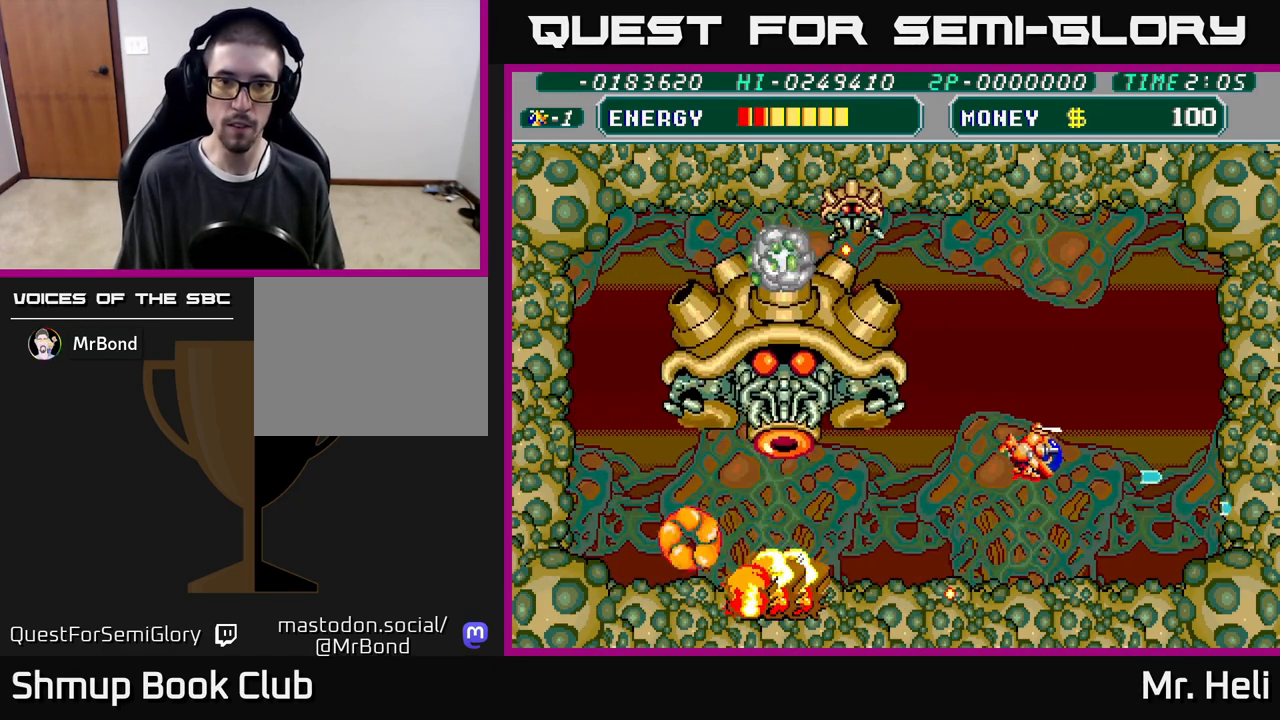
{"buttons": ["A", "DPAD_DOWN"], "left_stick": "center", "right_stick": "center", "events": [[250, "DPAD_RIGHT", "up"], [317, "A", "down"], [317, "DPAD_LEFT", "down"], [383, "A", "up"], [383, "DPAD_UP", "up"], [433, "A", "down"], [450, "DPAD_LEFT", "up"], [500, "DPAD_DOWN", "down"]]}
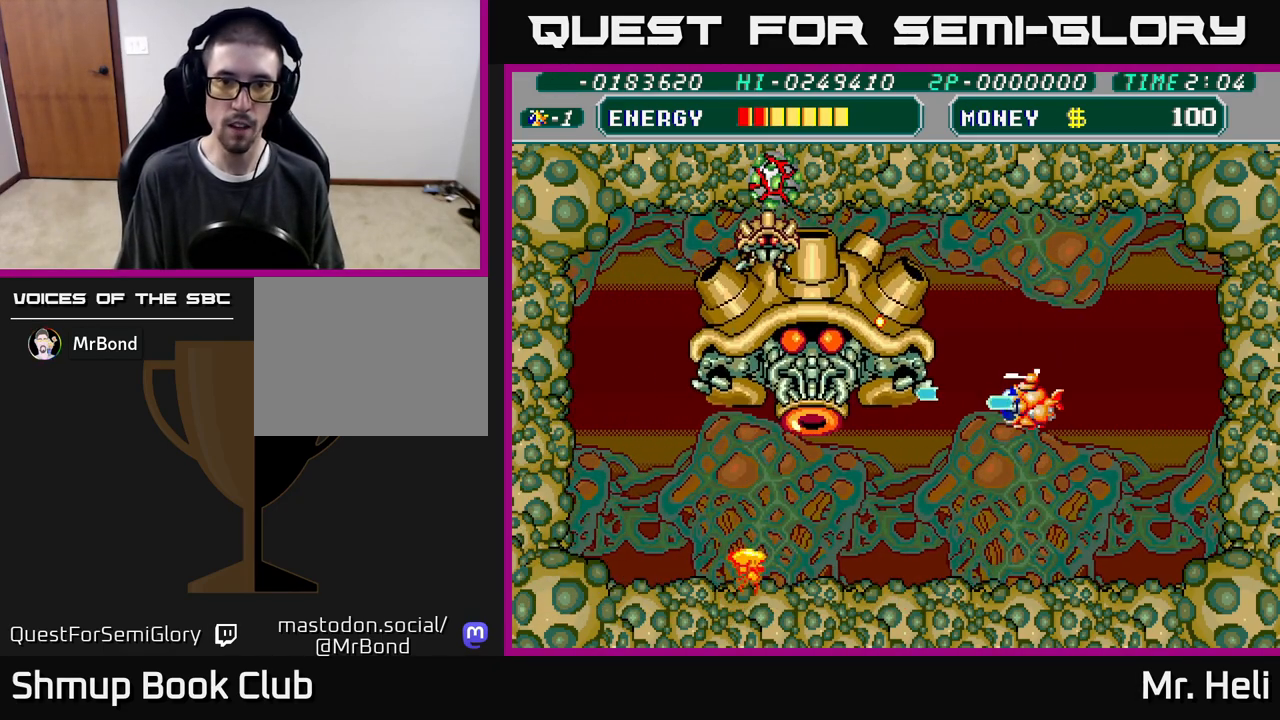
{"buttons": ["DPAD_UP"], "left_stick": "center", "right_stick": "center", "events": [[33, "A", "up"], [100, "A", "down"], [100, "DPAD_RIGHT", "down"], [150, "DPAD_DOWN", "up"], [183, "A", "up"], [233, "DPAD_UP", "down"], [283, "A", "down"], [367, "A", "up"], [500, "DPAD_RIGHT", "up"]]}
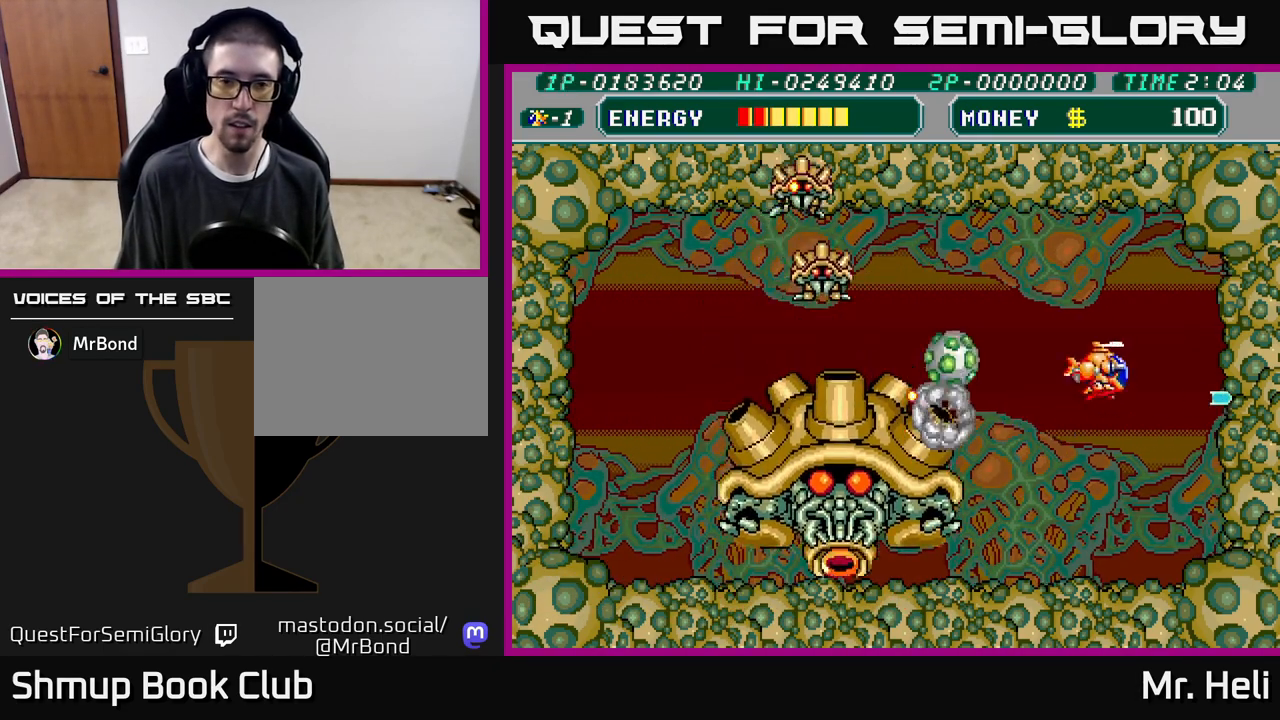
{"buttons": ["A", "DPAD_UP"], "left_stick": "center", "right_stick": "center", "events": [[50, "DPAD_LEFT", "down"], [83, "A", "down"], [150, "A", "up"], [217, "A", "down"], [233, "DPAD_LEFT", "up"], [300, "A", "up"], [367, "A", "down"], [433, "A", "up"], [500, "A", "down"]]}
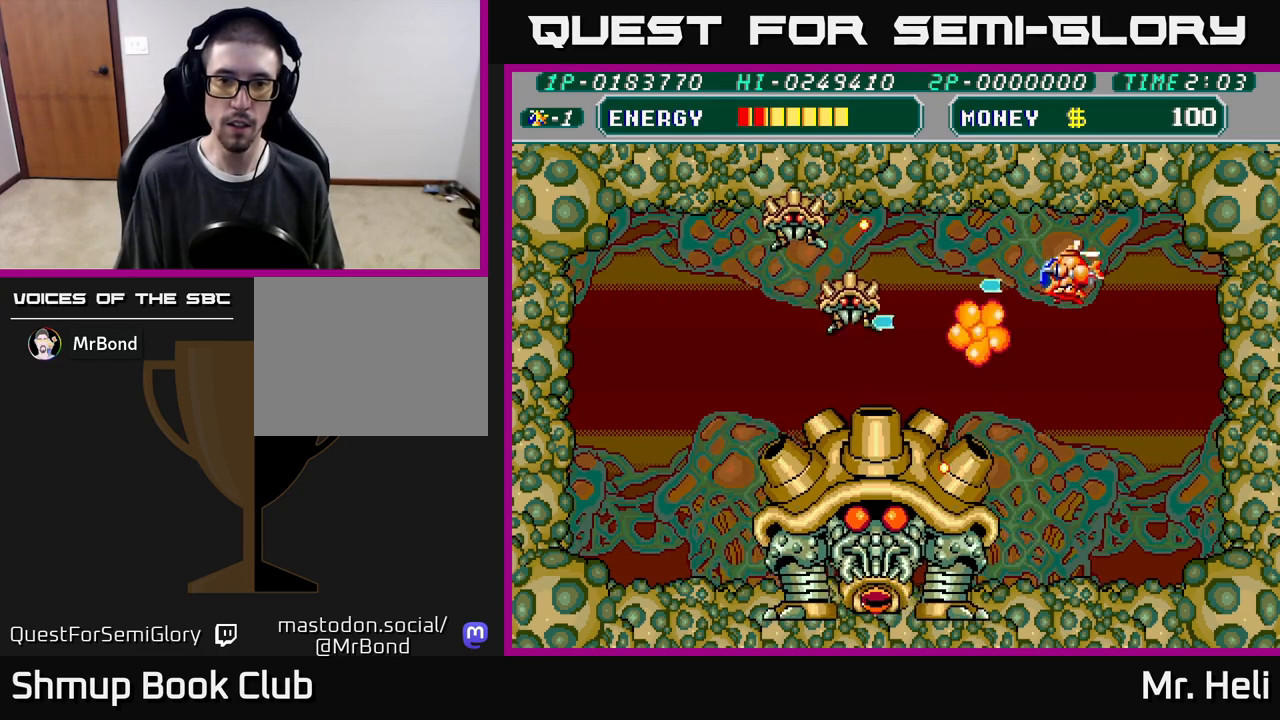
{"buttons": ["DPAD_UP"], "left_stick": "center", "right_stick": "center", "events": [[17, "DPAD_UP", "up"], [67, "DPAD_DOWN", "down"], [83, "A", "up"], [133, "A", "down"], [233, "A", "up"], [233, "DPAD_RIGHT", "down"], [250, "DPAD_DOWN", "up"], [283, "DPAD_UP", "down"], [317, "A", "down"], [333, "DPAD_RIGHT", "up"], [383, "A", "up"]]}
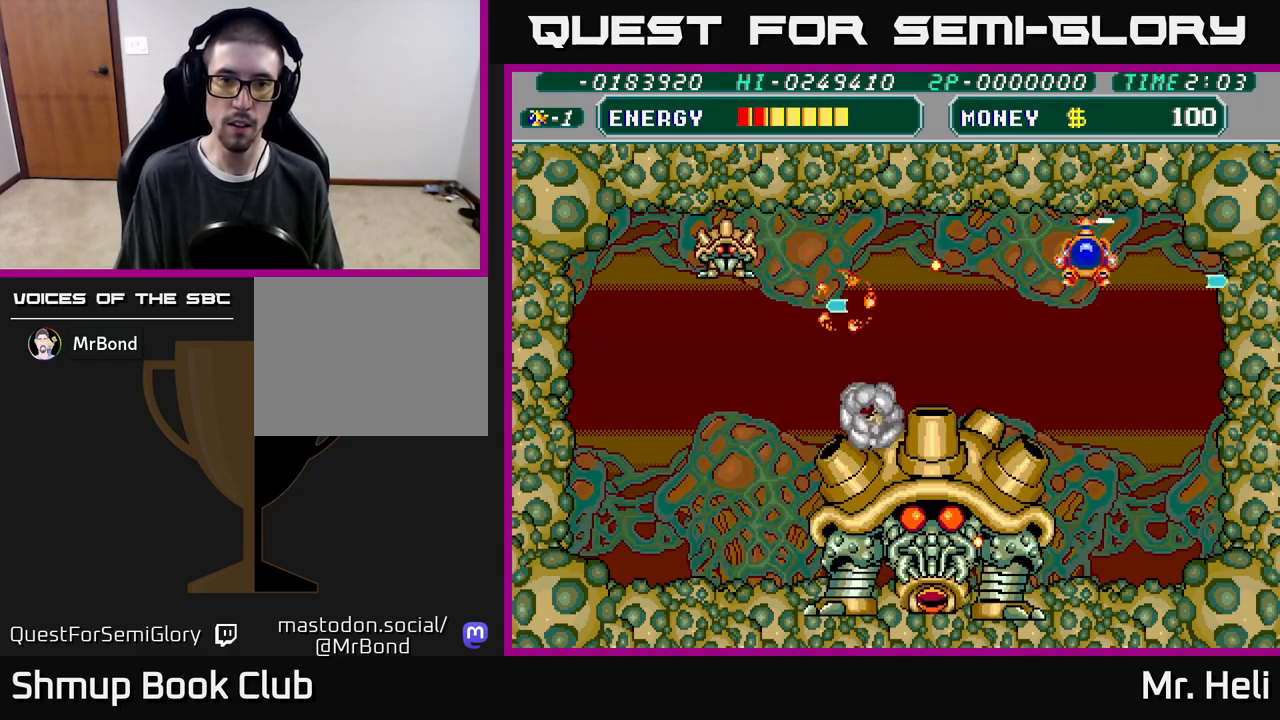
{"buttons": ["A", "DPAD_DOWN", "DPAD_LEFT"], "left_stick": "center", "right_stick": "center", "events": [[17, "DPAD_LEFT", "down"], [67, "DPAD_UP", "up"], [83, "A", "down"], [183, "A", "up"], [250, "A", "down"], [367, "A", "up"], [417, "A", "down"], [500, "DPAD_DOWN", "down"]]}
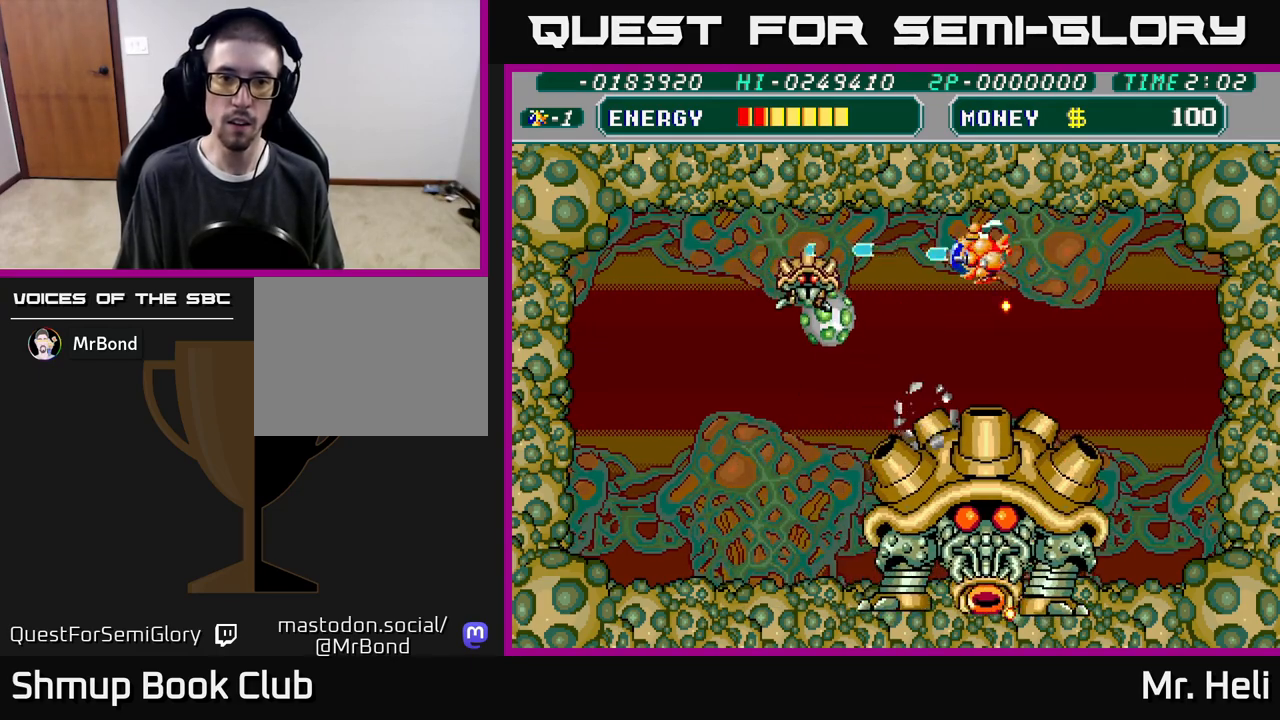
{"buttons": ["DPAD_LEFT"], "left_stick": "center", "right_stick": "center", "events": [[33, "A", "up"], [67, "A", "down"], [67, "DPAD_LEFT", "up"], [117, "DPAD_LEFT", "down"], [167, "A", "up"], [233, "A", "down"], [267, "DPAD_DOWN", "up"], [333, "A", "up"], [383, "A", "down"], [383, "DPAD_UP", "down"], [483, "DPAD_UP", "up"], [500, "A", "up"]]}
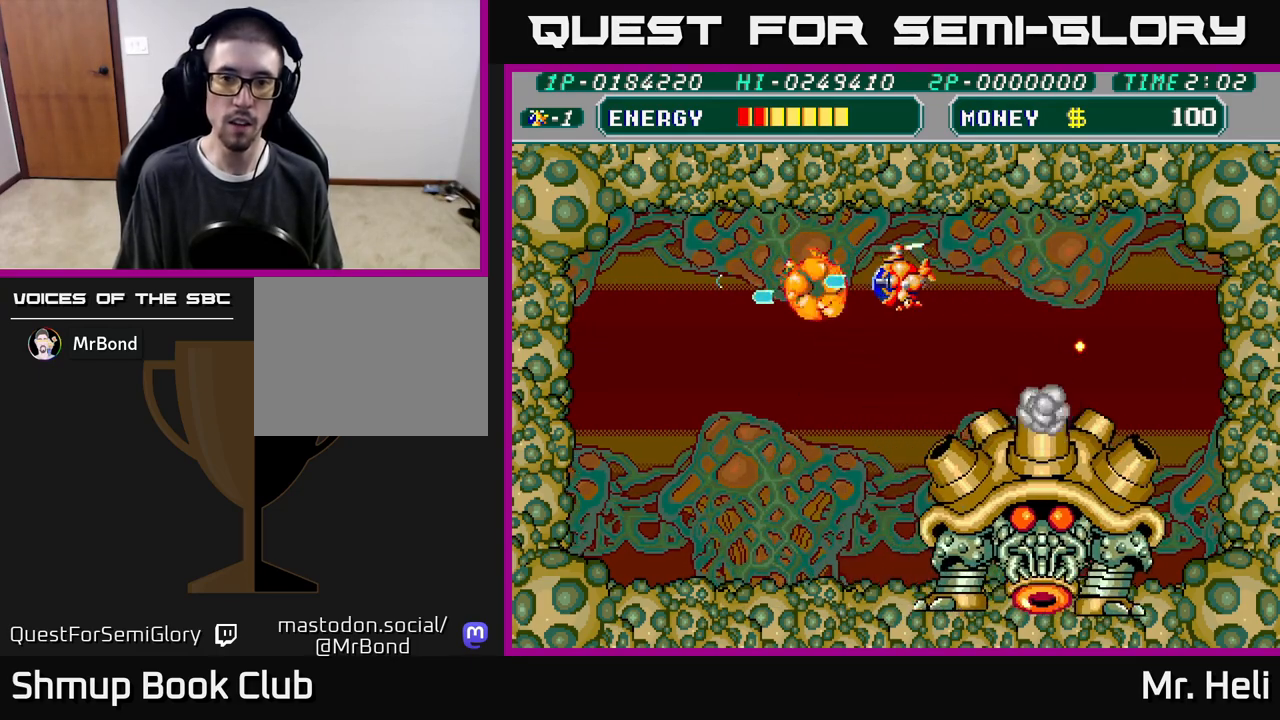
{"buttons": ["A", "DPAD_DOWN", "DPAD_LEFT"], "left_stick": "center", "right_stick": "center", "events": [[67, "A", "down"], [133, "A", "up"], [183, "DPAD_LEFT", "up"], [200, "DPAD_RIGHT", "down"], [283, "A", "down"], [283, "DPAD_DOWN", "down"], [367, "A", "up"], [383, "DPAD_RIGHT", "up"], [417, "A", "down"], [450, "DPAD_LEFT", "down"]]}
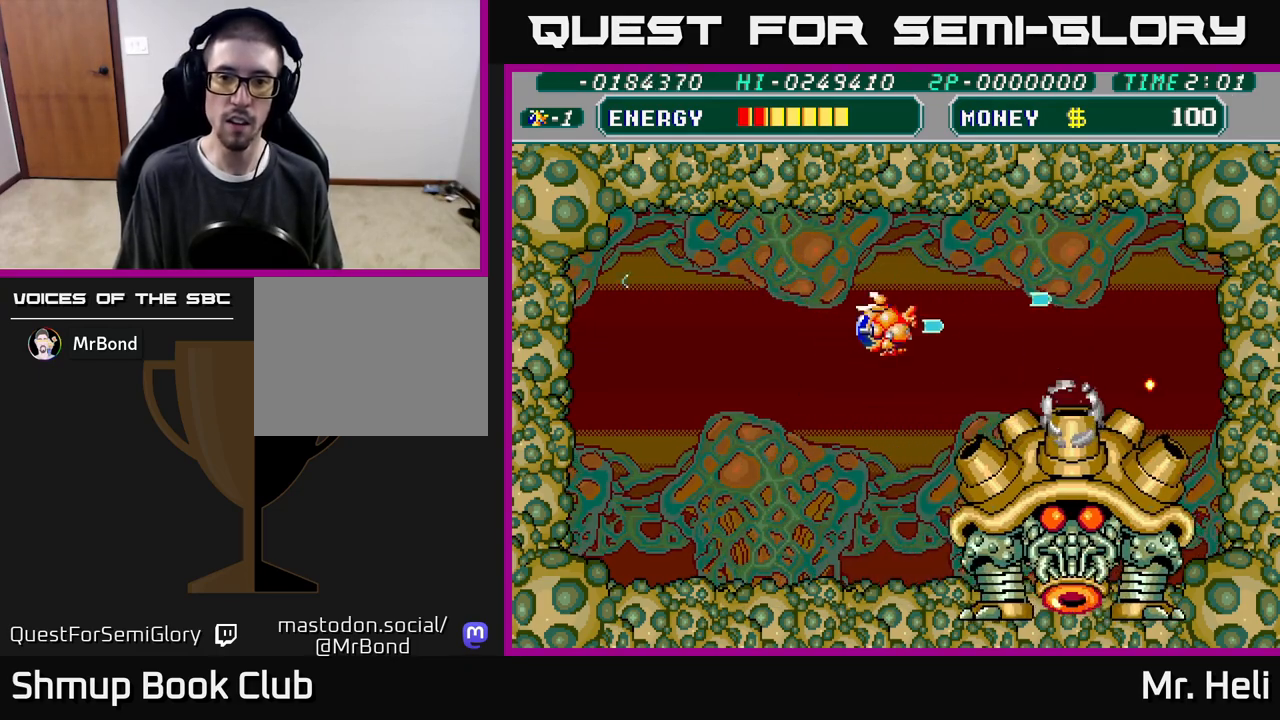
{"buttons": ["DPAD_DOWN", "DPAD_LEFT"], "left_stick": "center", "right_stick": "center", "events": [[50, "A", "up"]]}
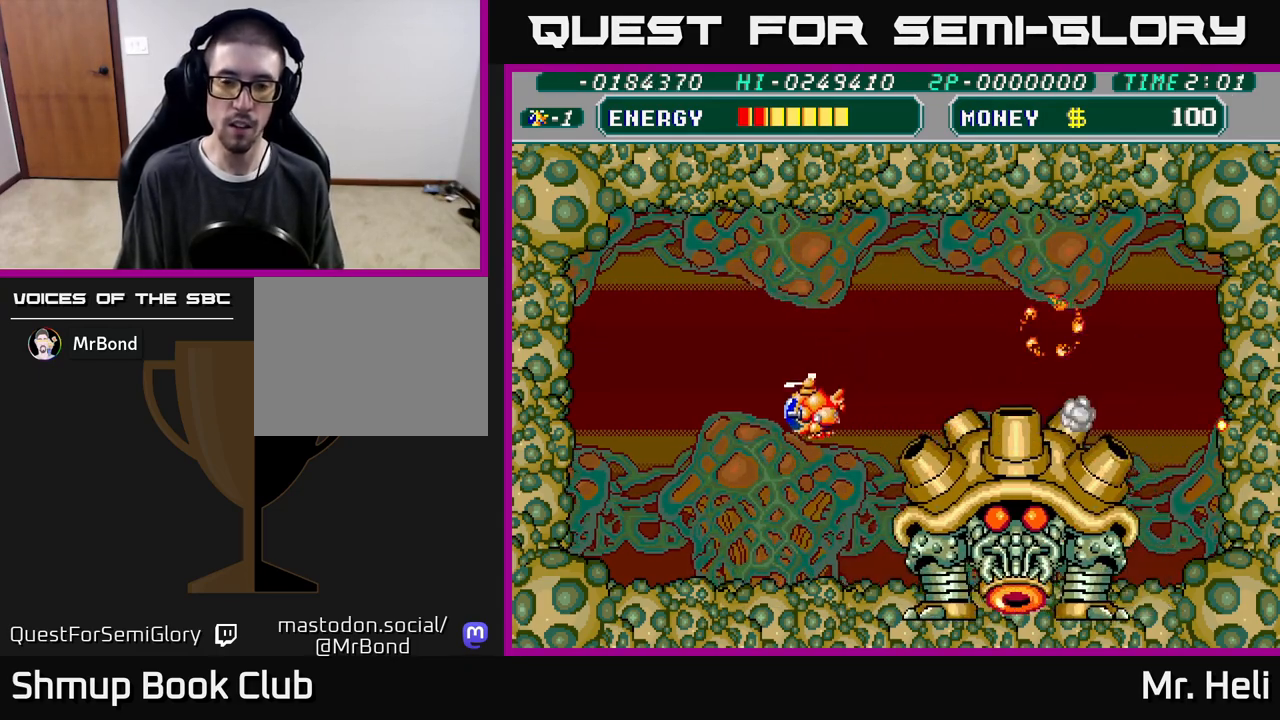
{"buttons": ["DPAD_DOWN", "DPAD_LEFT"], "left_stick": "center", "right_stick": "center", "events": []}
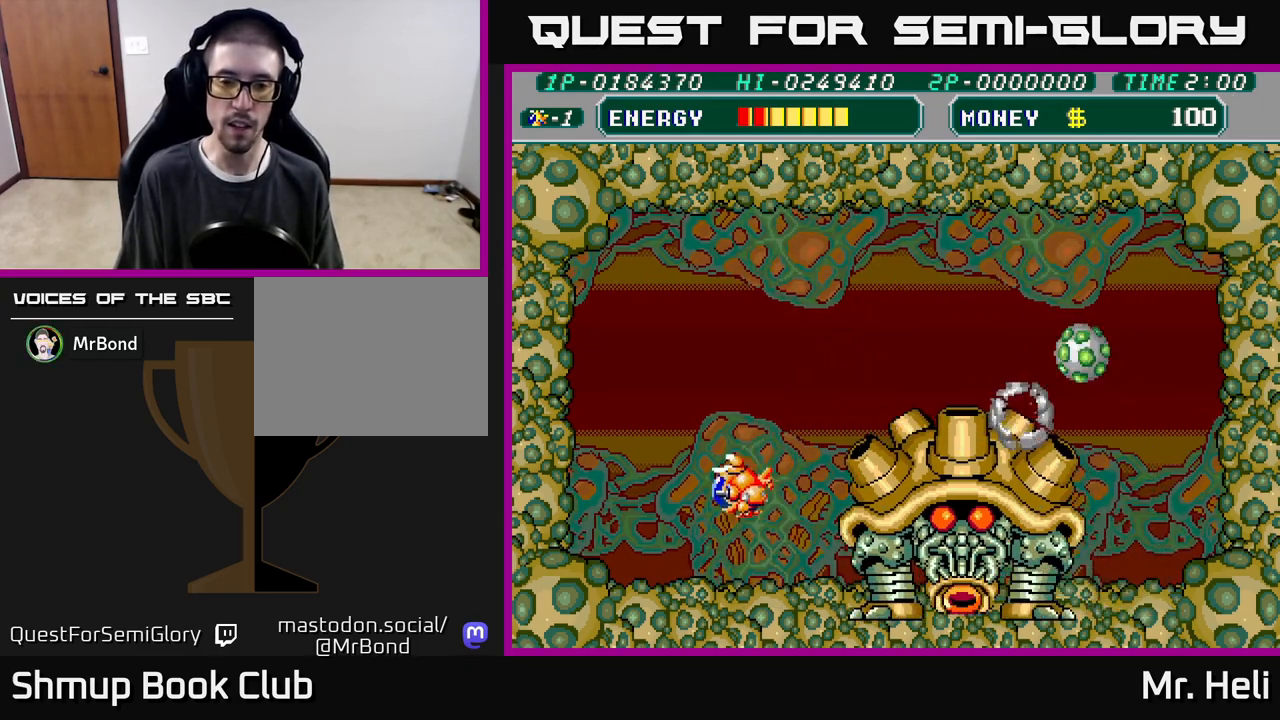
{"buttons": ["DPAD_DOWN", "DPAD_RIGHT"], "left_stick": "center", "right_stick": "center", "events": [[417, "DPAD_LEFT", "up"], [467, "DPAD_RIGHT", "down"]]}
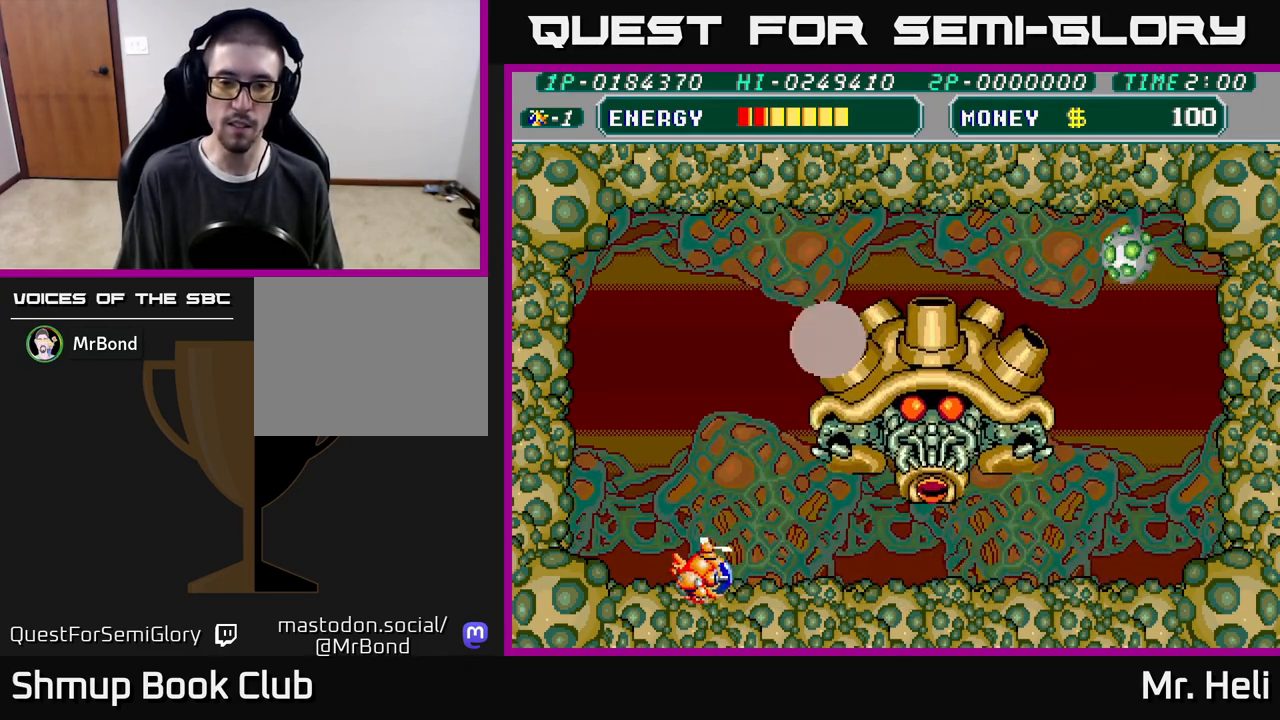
{"buttons": ["X", "DPAD_DOWN"], "left_stick": "center", "right_stick": "center", "events": [[233, "X", "down"], [283, "X", "up"], [333, "X", "down"], [417, "X", "up"], [450, "X", "down"], [483, "DPAD_RIGHT", "up"]]}
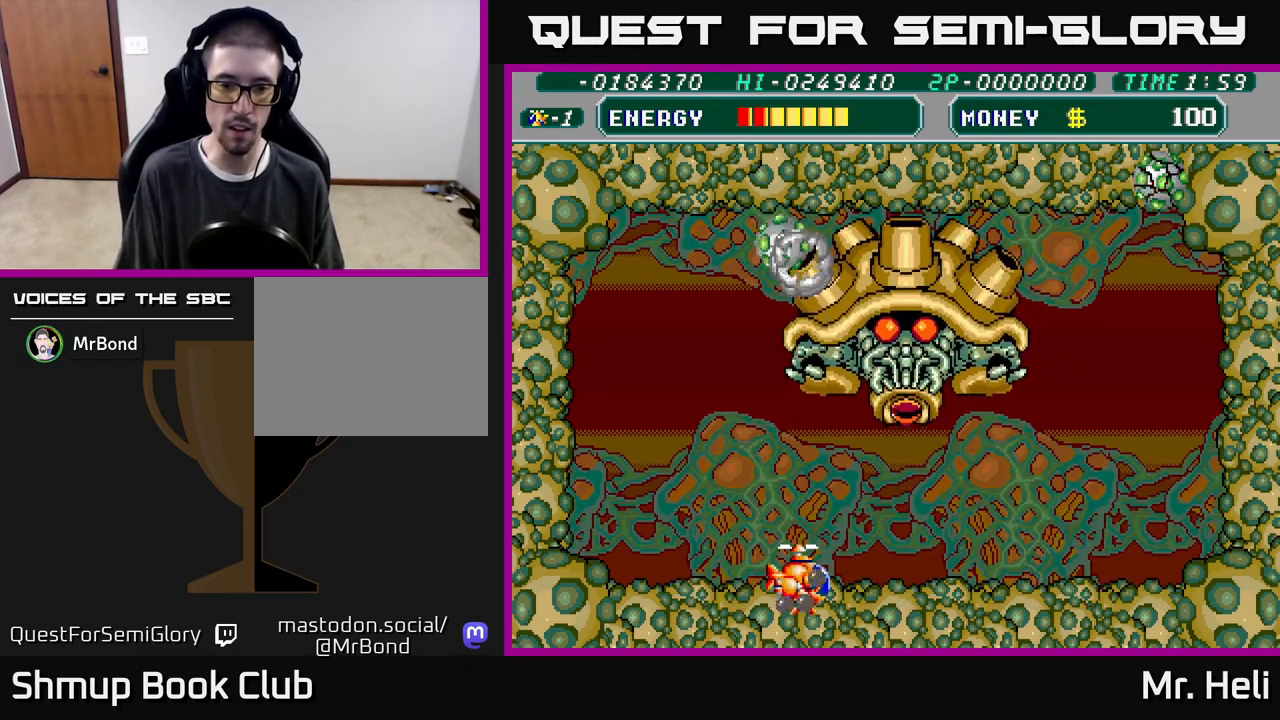
{"buttons": ["DPAD_LEFT"], "left_stick": "center", "right_stick": "center", "events": [[17, "X", "up"], [50, "DPAD_LEFT", "down"], [67, "X", "down"], [83, "DPAD_DOWN", "up"], [133, "X", "up"]]}
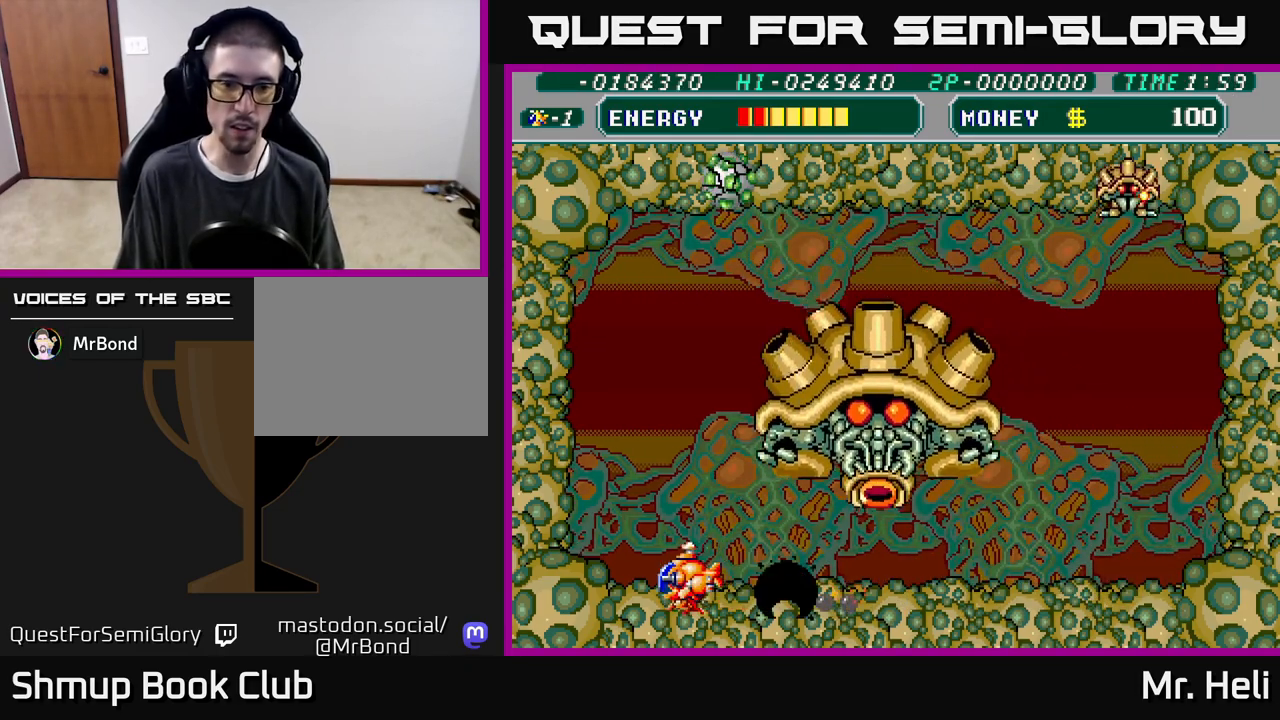
{"buttons": [], "left_stick": "center", "right_stick": "center", "events": [[417, "DPAD_LEFT", "up"]]}
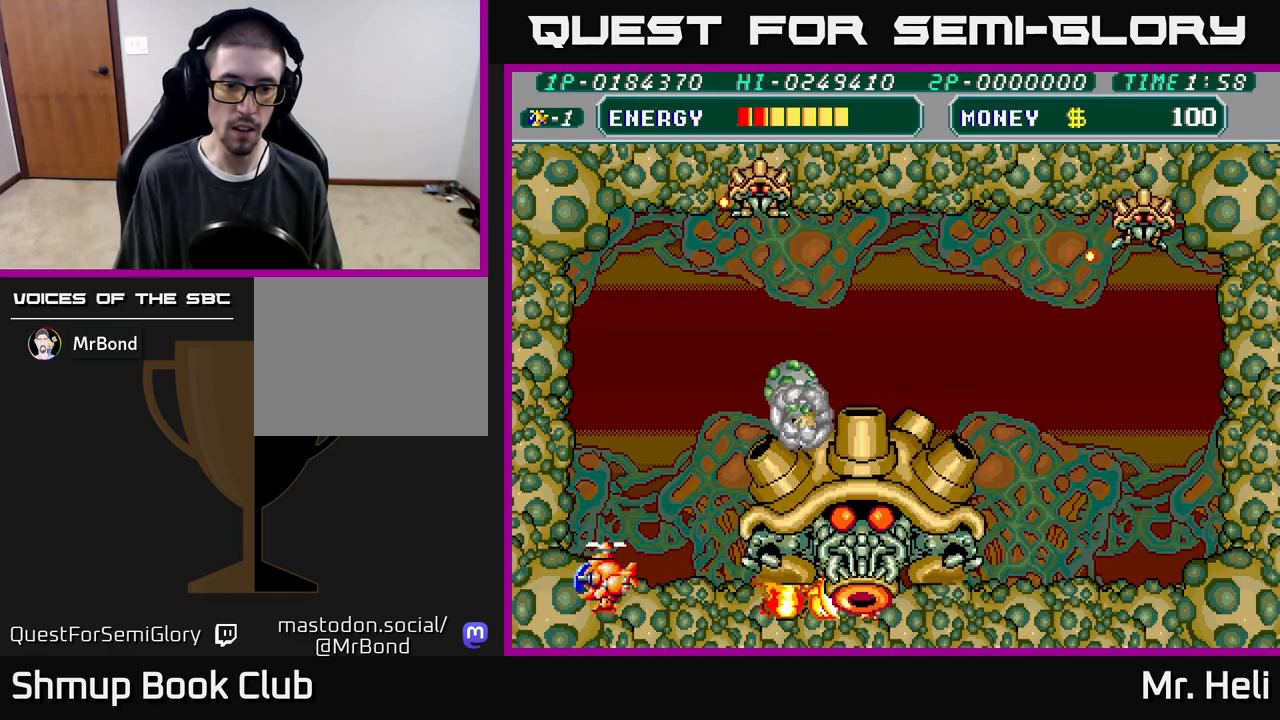
{"buttons": [], "left_stick": "center", "right_stick": "center", "events": [[283, "DPAD_RIGHT", "down"], [450, "DPAD_RIGHT", "up"]]}
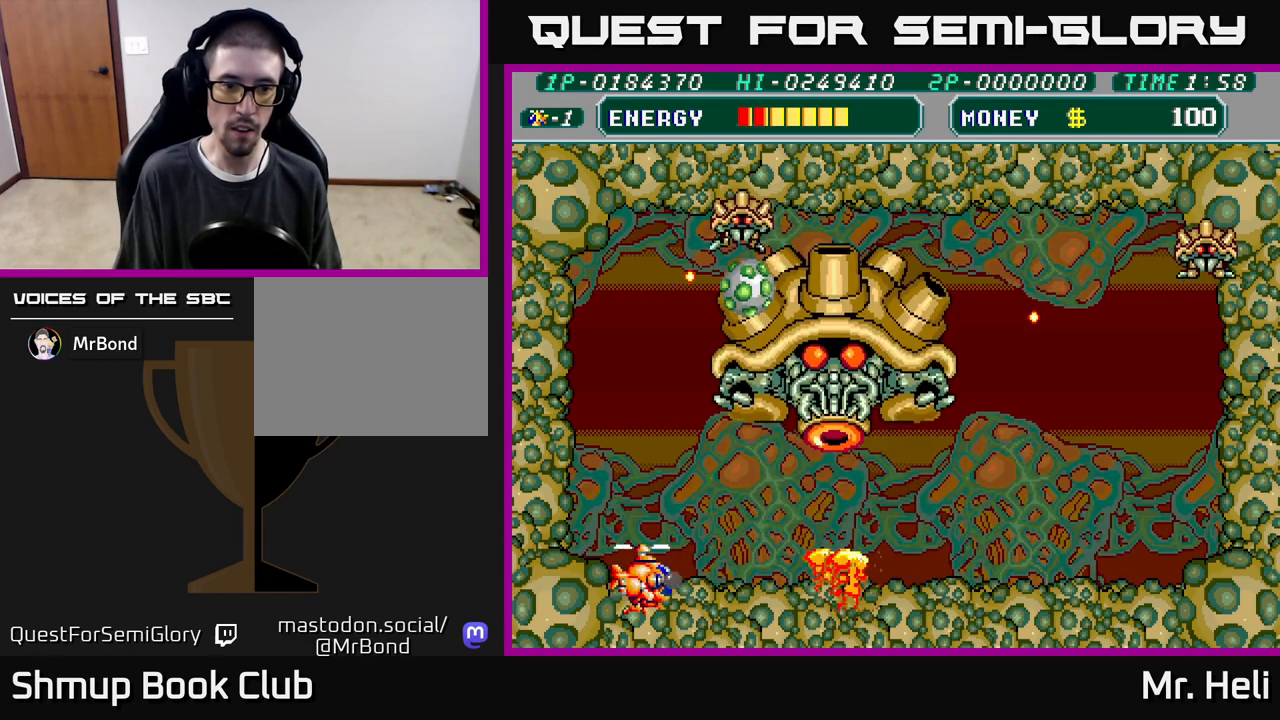
{"buttons": ["X", "DPAD_DOWN"], "left_stick": "center", "right_stick": "center", "events": [[217, "DPAD_DOWN", "down"], [317, "X", "down"], [383, "X", "up"], [433, "X", "down"]]}
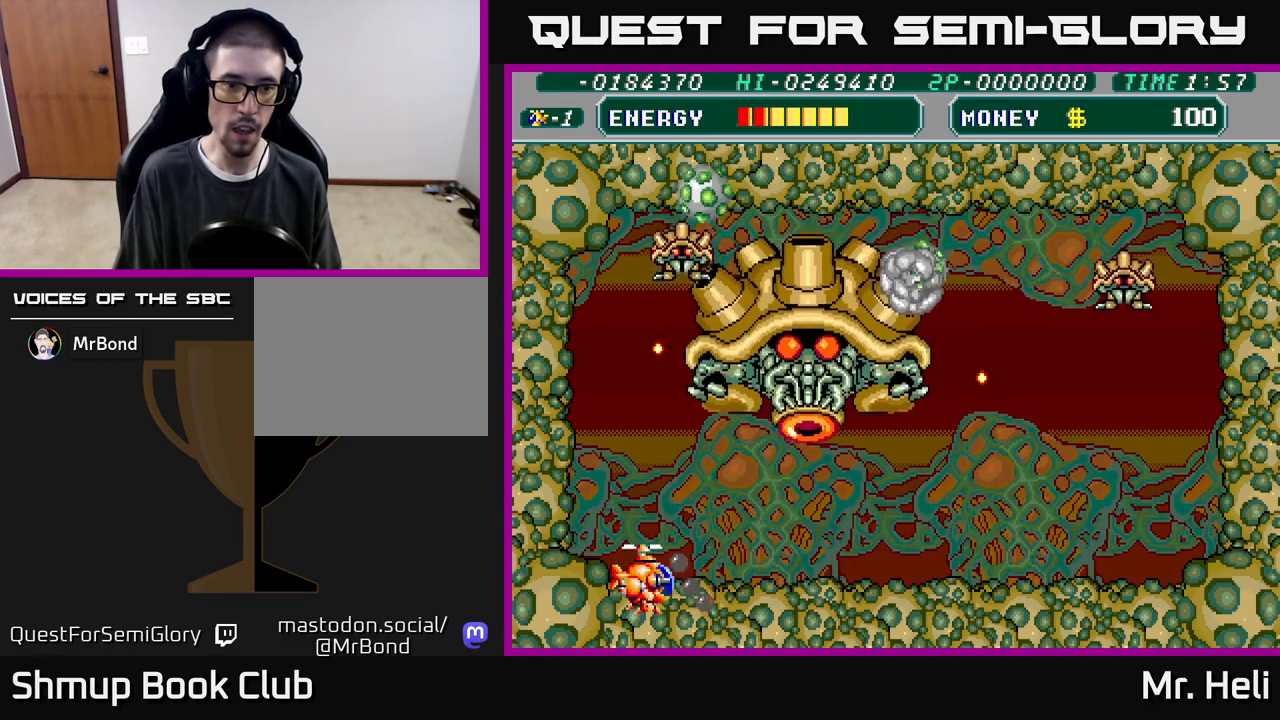
{"buttons": [], "left_stick": "center", "right_stick": "center", "events": [[17, "X", "up"], [67, "X", "down"], [133, "X", "up"], [150, "DPAD_DOWN", "up"], [167, "DPAD_LEFT", "down"], [167, "X", "down"], [200, "DPAD_UP", "down"], [267, "X", "up"], [433, "DPAD_LEFT", "up"], [450, "DPAD_UP", "up"]]}
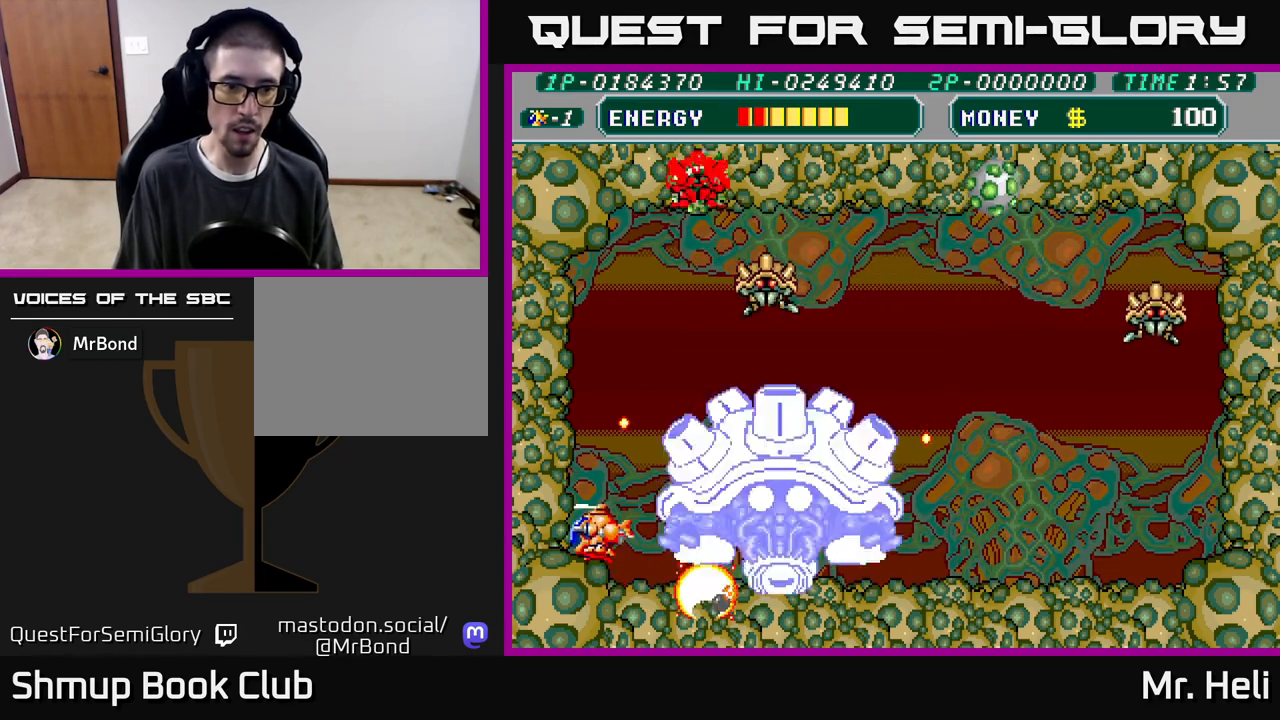
{"buttons": ["DPAD_UP"], "left_stick": "center", "right_stick": "center", "events": [[33, "DPAD_RIGHT", "down"], [83, "DPAD_UP", "down"], [100, "DPAD_RIGHT", "up"], [283, "DPAD_RIGHT", "down"], [433, "DPAD_RIGHT", "up"]]}
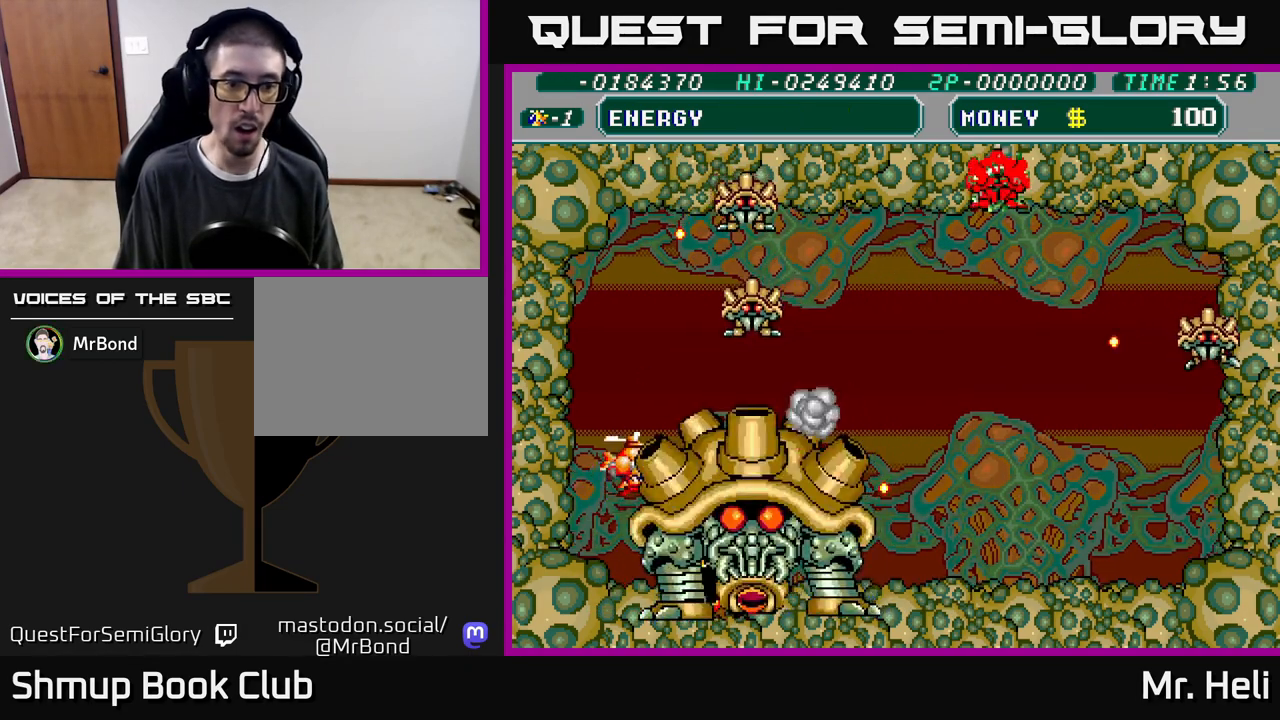
{"buttons": [], "left_stick": "center", "right_stick": "center", "events": [[33, "DPAD_LEFT", "down"], [250, "DPAD_LEFT", "up"], [317, "DPAD_UP", "up"]]}
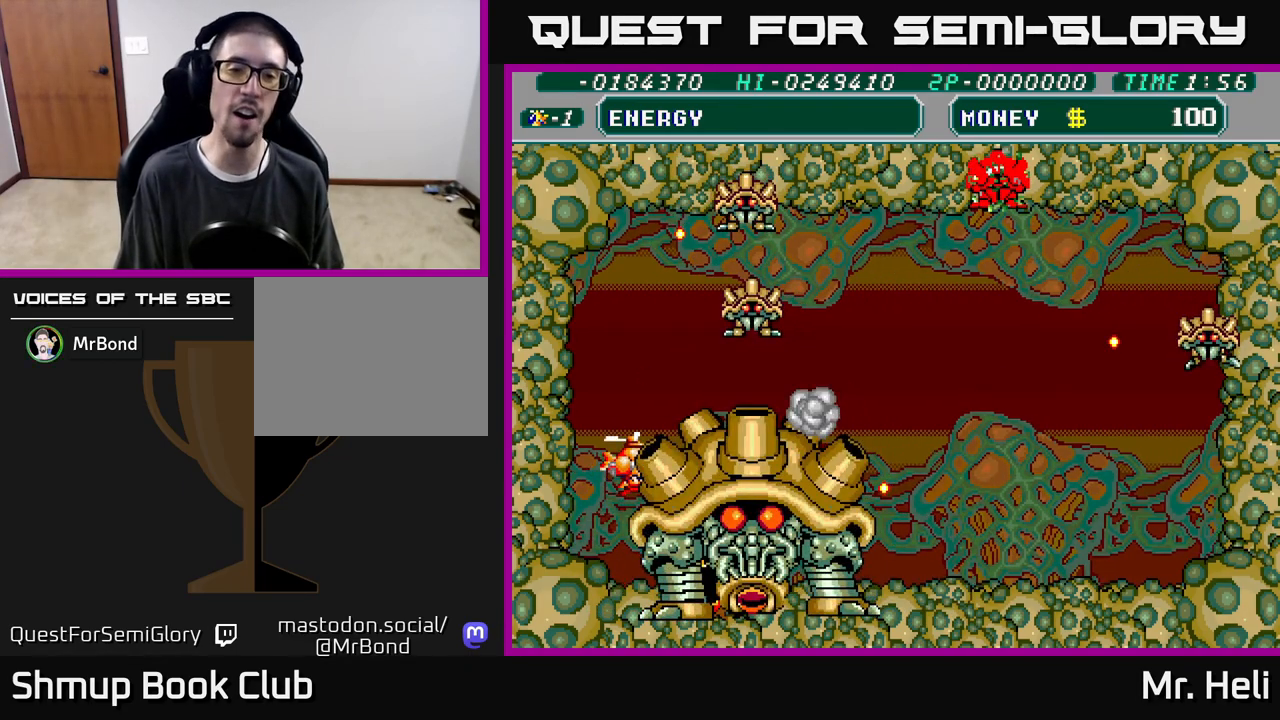
{"buttons": [], "left_stick": "center", "right_stick": "center", "events": []}
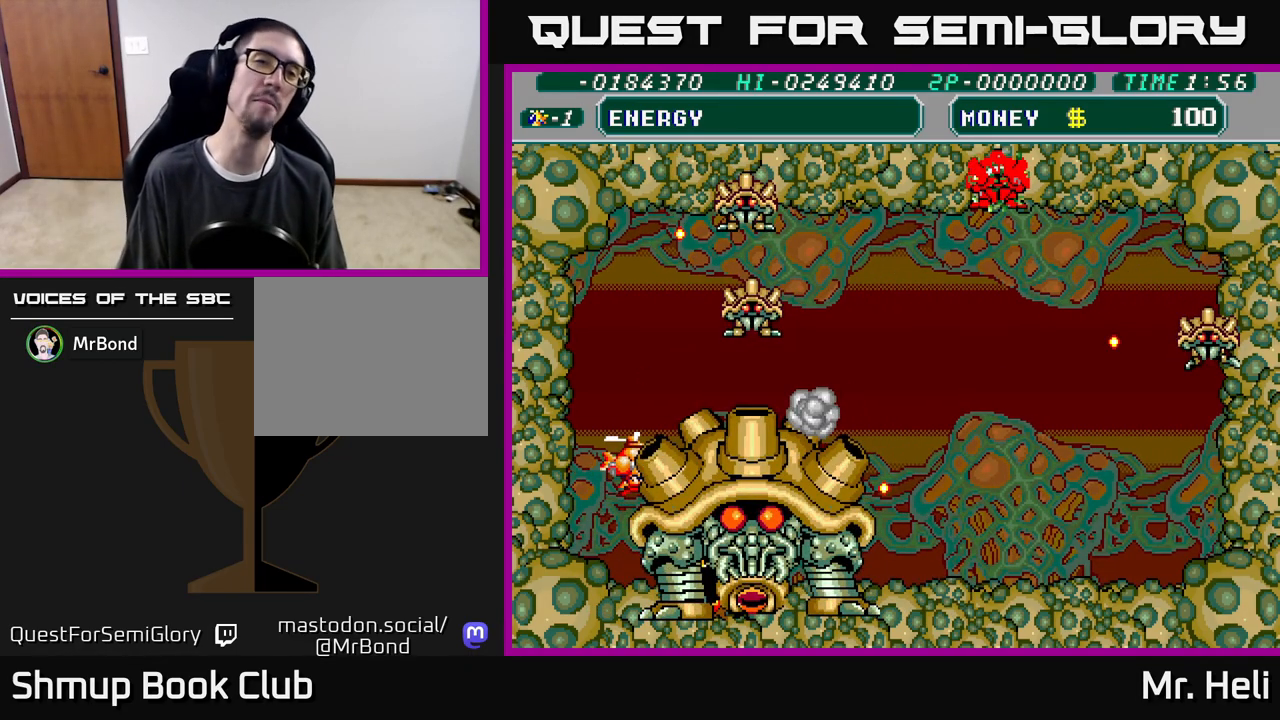
{"buttons": [], "left_stick": "center", "right_stick": "center", "events": []}
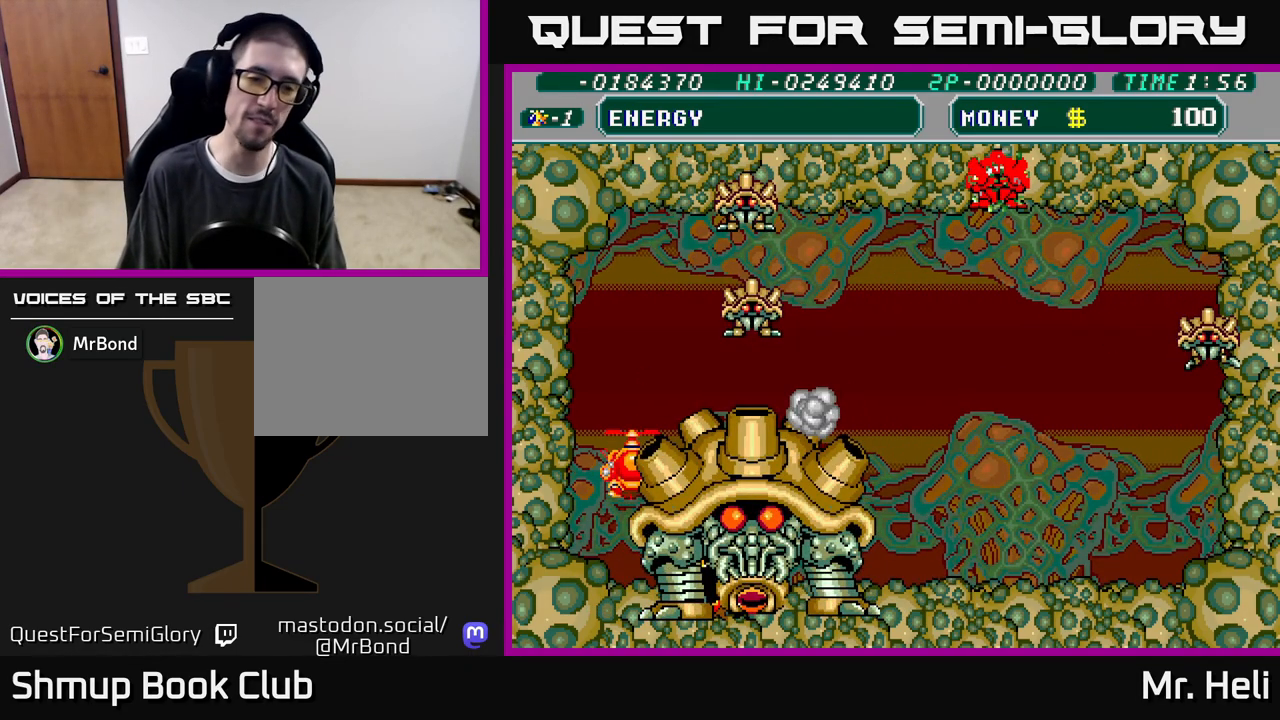
{"buttons": [], "left_stick": "center", "right_stick": "center", "events": []}
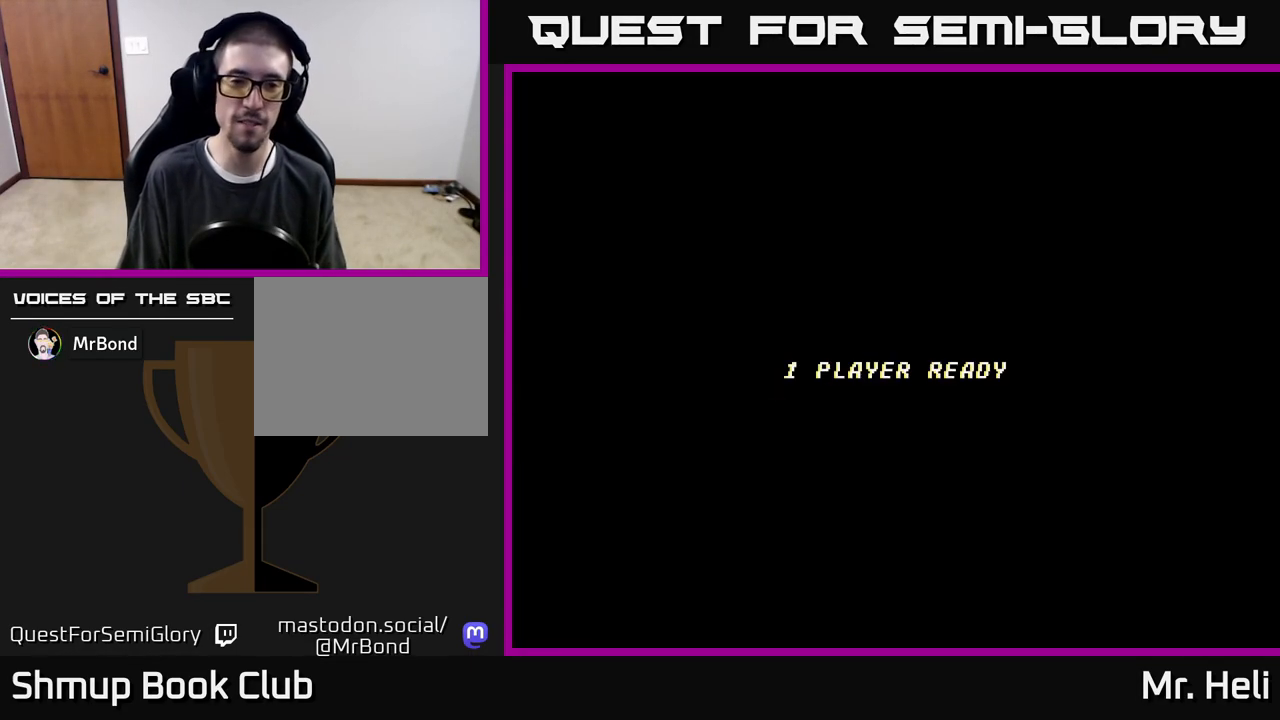
{"buttons": [], "left_stick": "center", "right_stick": "center", "events": []}
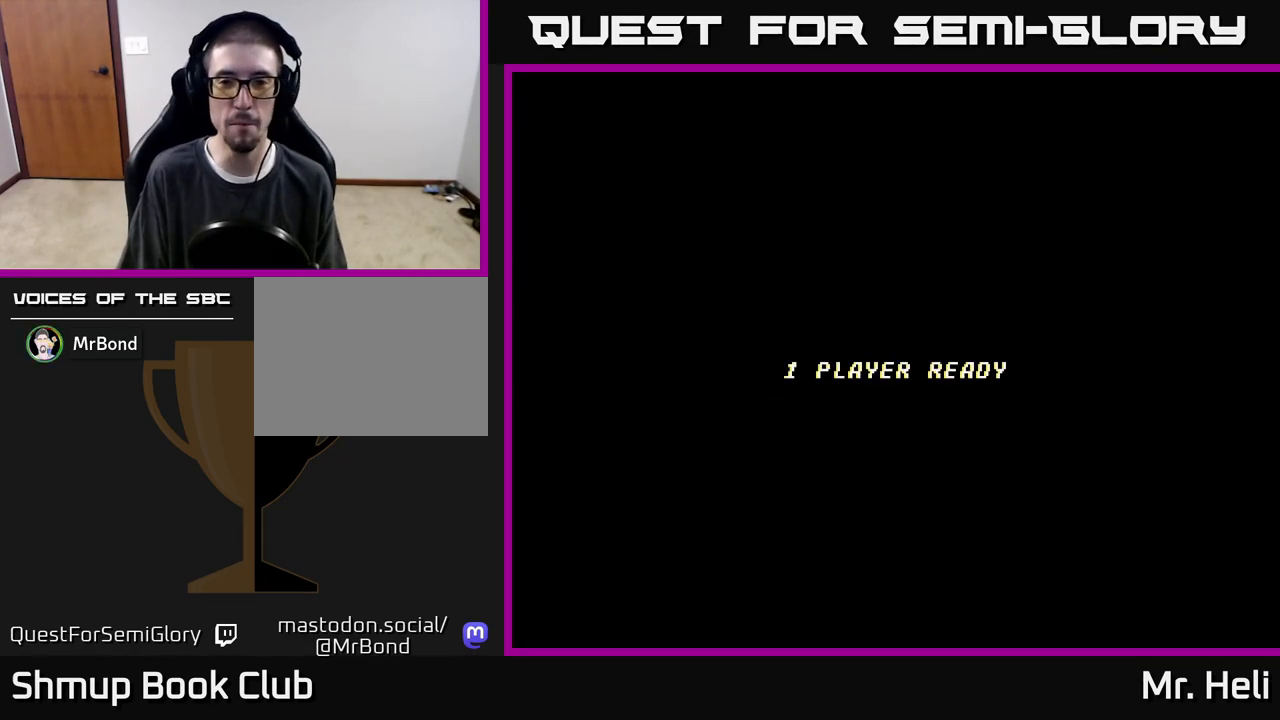
{"buttons": [], "left_stick": "center", "right_stick": "center", "events": []}
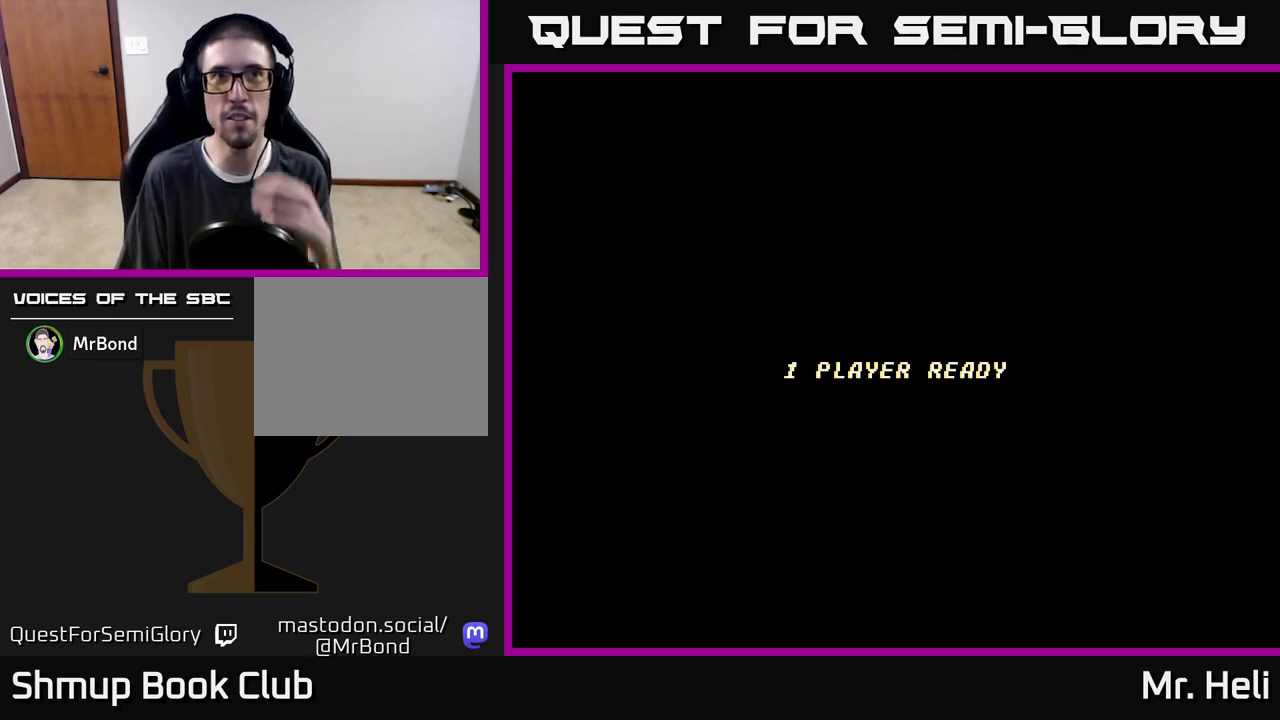
{"buttons": [], "left_stick": "center", "right_stick": "center", "events": []}
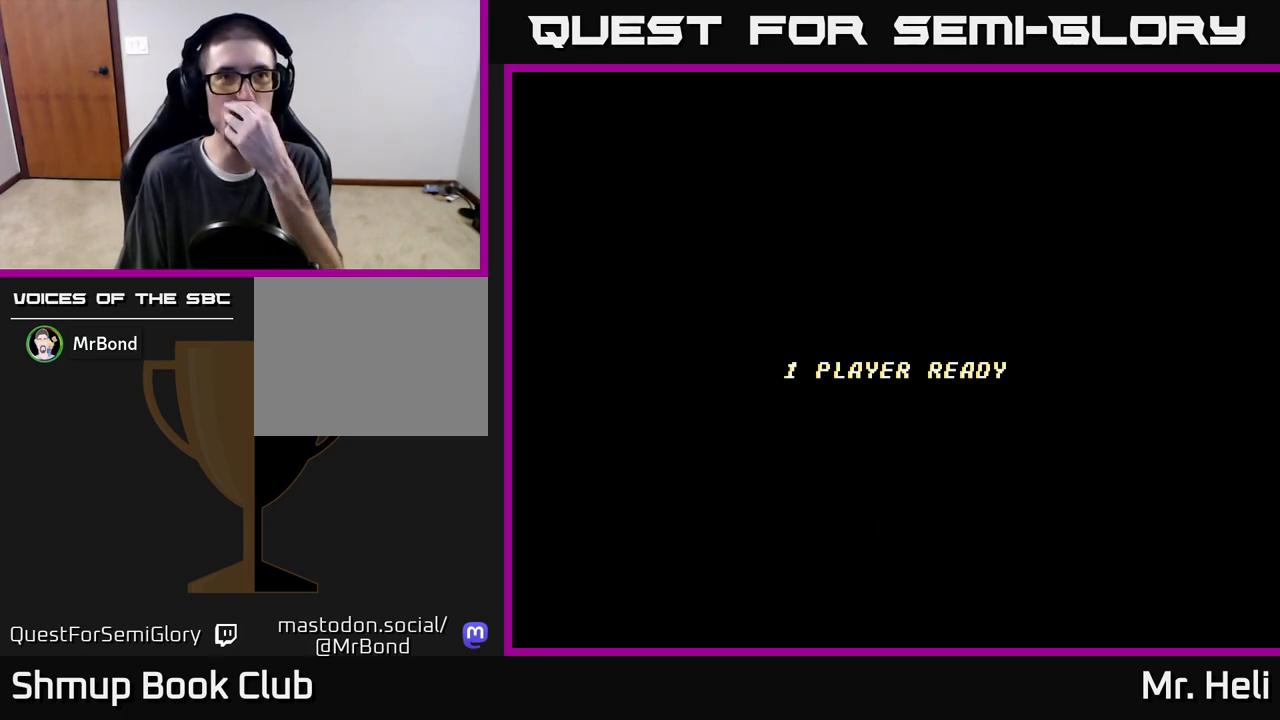
{"buttons": [], "left_stick": "center", "right_stick": "center", "events": []}
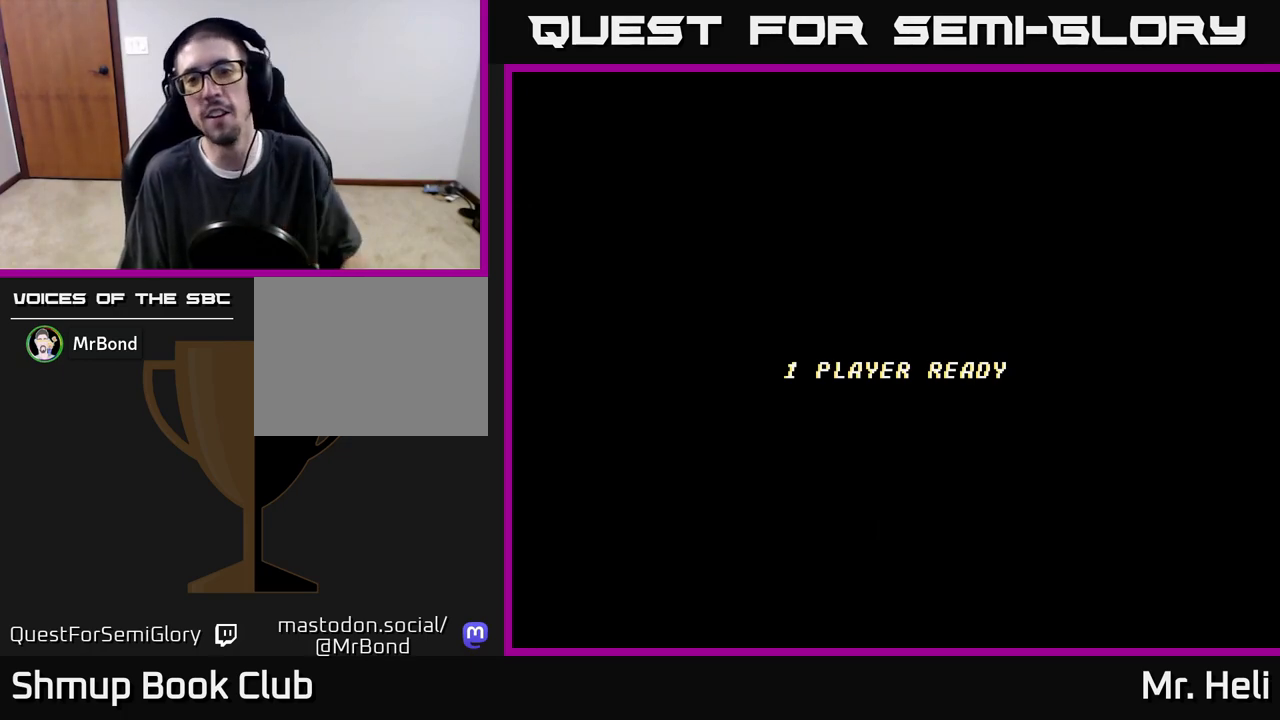
{"buttons": [], "left_stick": "center", "right_stick": "center", "events": []}
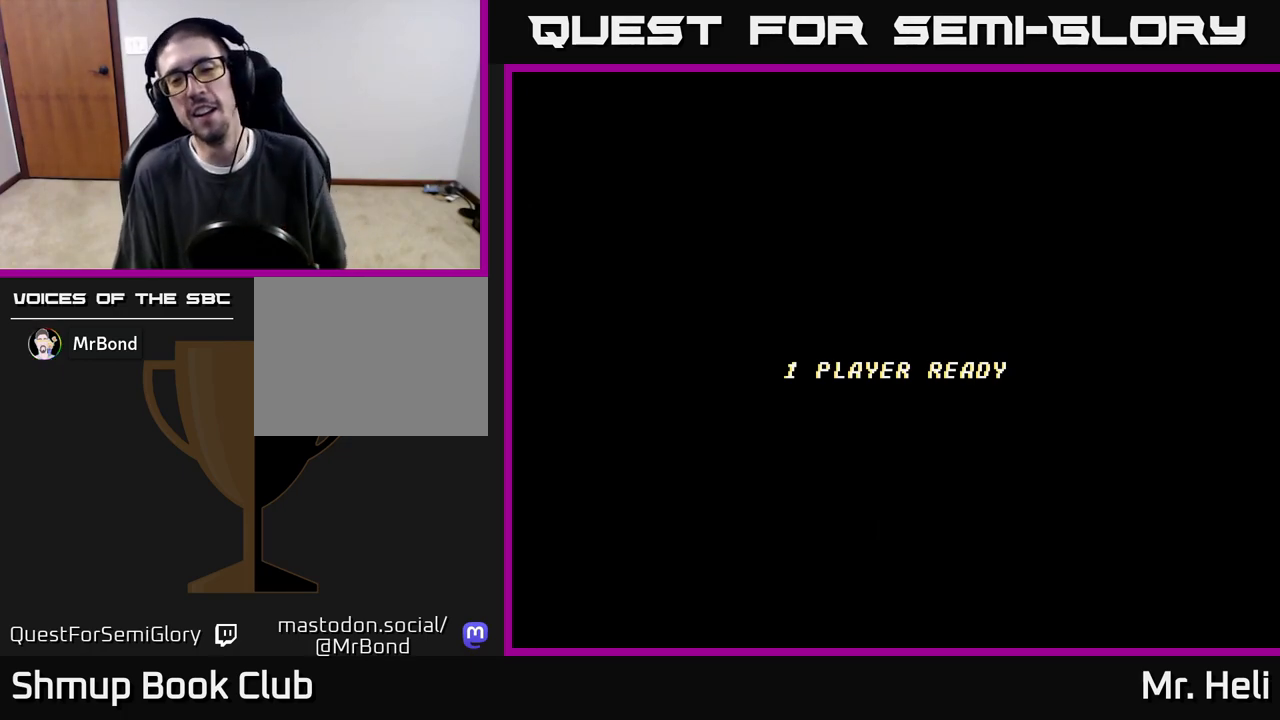
{"buttons": [], "left_stick": "center", "right_stick": "center", "events": [[117, "A", "down"], [267, "A", "up"]]}
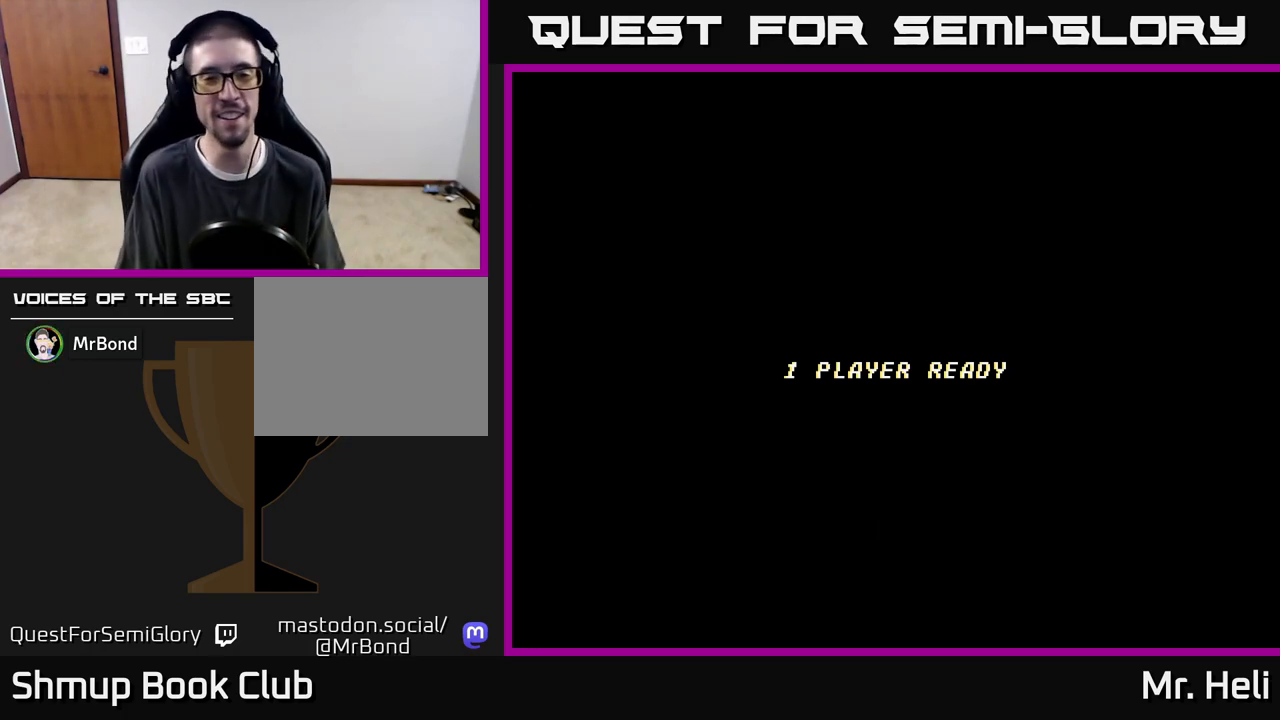
{"buttons": [], "left_stick": "center", "right_stick": "center", "events": []}